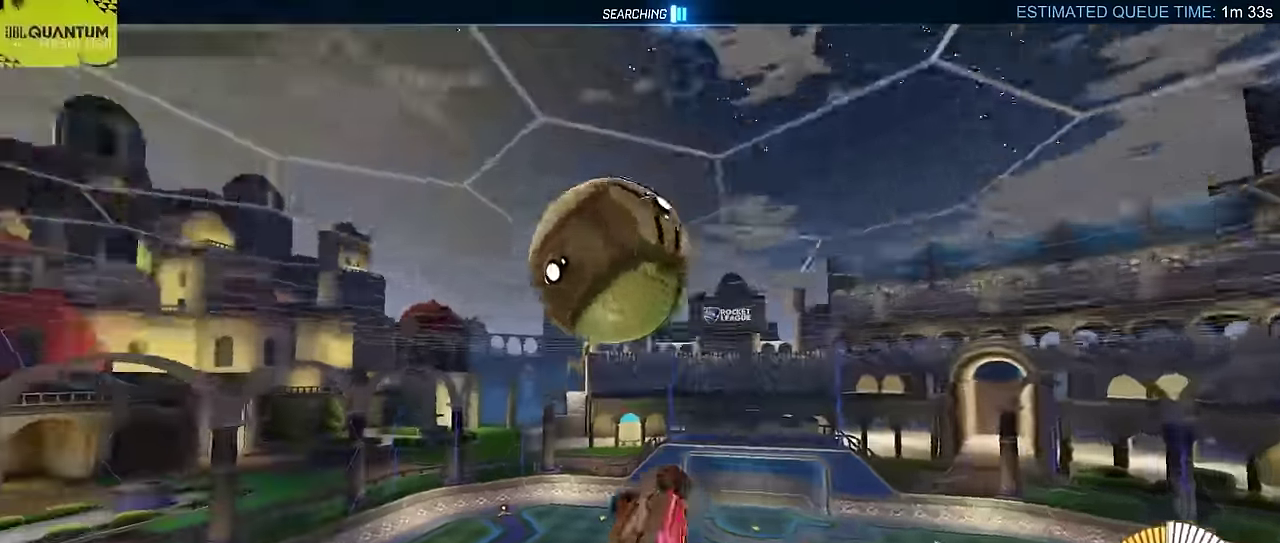
Gameplay with a controller (PlayStation layout); each line is a JSON object with the inputs held at the frame after it. "events" lists button and stick changes between this image and that frame as [ms after this image, input, new state], when the widget could be followed in between. Not read: L3 R1 R3 right_stick.
{"buttons": ["CROSS", "L2", "R2"], "left_stick": "down-right", "events": [[83, "left_stick", "center"], [150, "left_stick", "down-right"], [167, "CIRCLE", "up"], [167, "R2", "up"], [267, "left_stick", "center"], [317, "L2", "up"], [400, "left_stick", "up-left"], [417, "CROSS", "down"], [450, "R2", "down"], [483, "L2", "down"], [500, "left_stick", "down-right"]]}
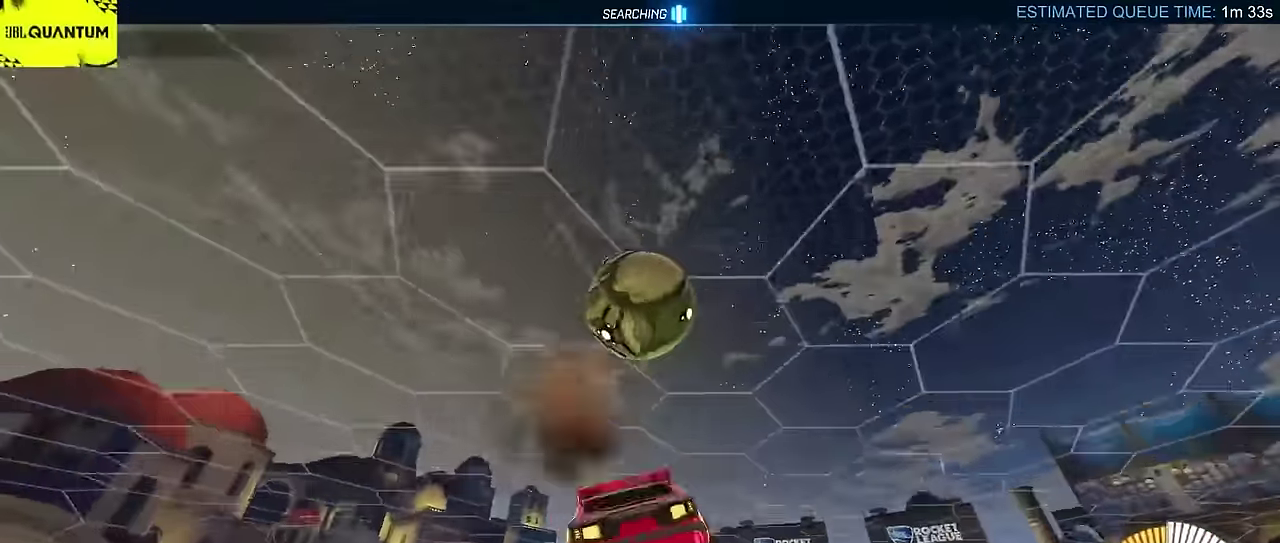
{"buttons": ["CIRCLE", "R2"], "left_stick": "up-right", "events": [[50, "left_stick", "up-left"], [67, "CROSS", "up"], [217, "CIRCLE", "down"], [317, "L2", "up"], [350, "CIRCLE", "up"], [350, "left_stick", "up-right"], [417, "CIRCLE", "down"], [417, "left_stick", "up"], [500, "left_stick", "up-right"]]}
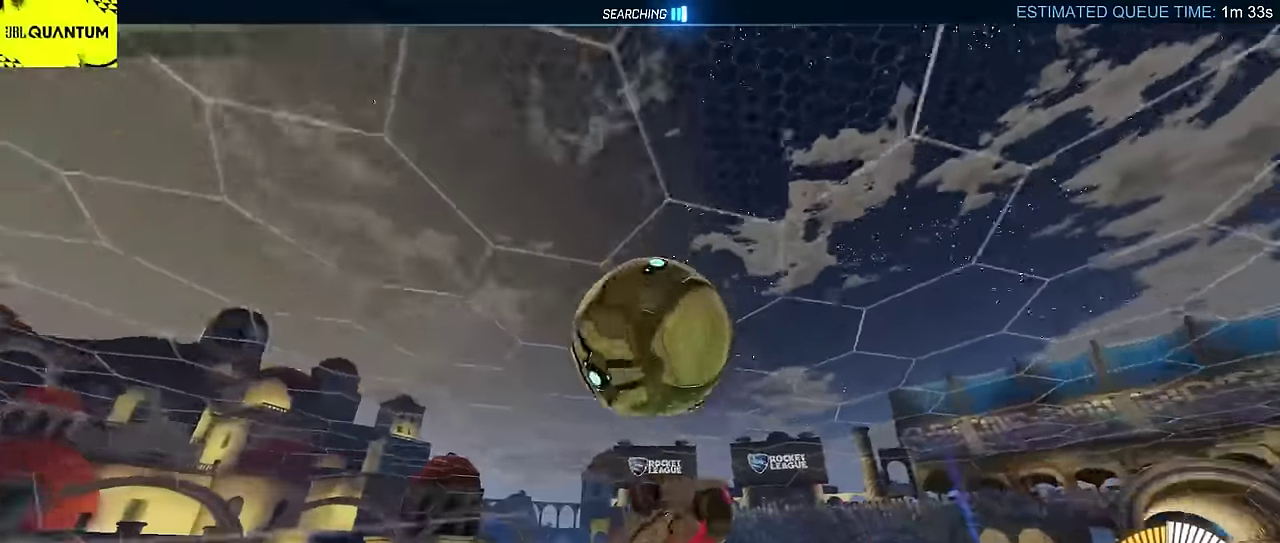
{"buttons": ["CIRCLE", "L2", "R2"], "left_stick": "down", "events": [[150, "L2", "down"], [250, "left_stick", "down-left"], [283, "CIRCLE", "up"], [300, "left_stick", "up-right"], [400, "left_stick", "down"], [483, "CIRCLE", "down"]]}
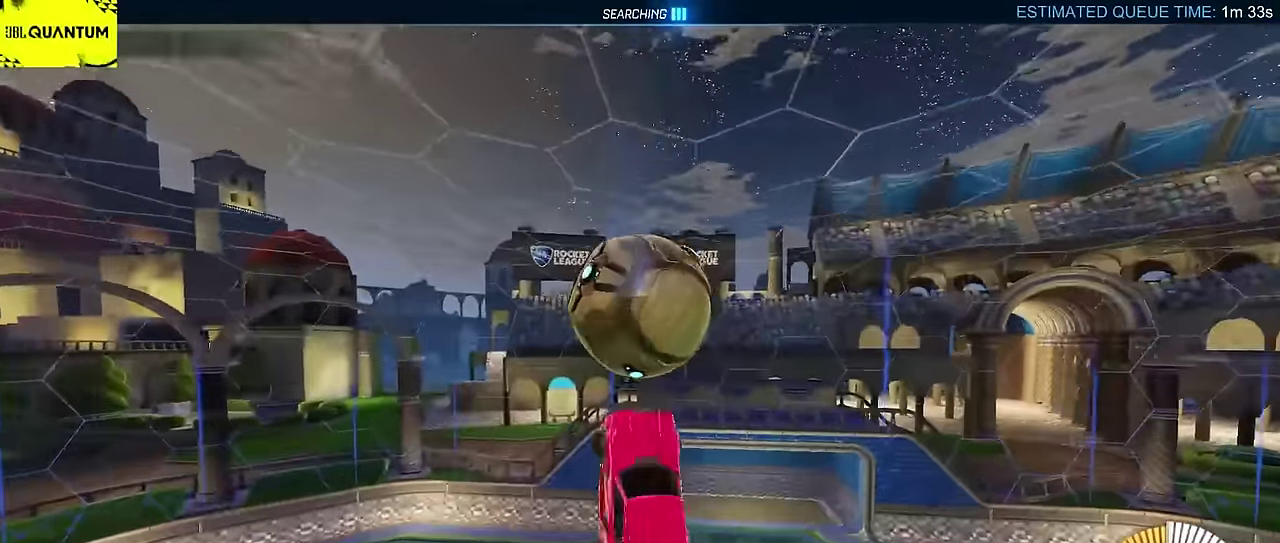
{"buttons": ["R2"], "left_stick": "right", "events": [[100, "CIRCLE", "up"], [117, "L2", "up"], [183, "CIRCLE", "down"], [317, "left_stick", "down-right"], [450, "left_stick", "right"], [500, "CIRCLE", "up"]]}
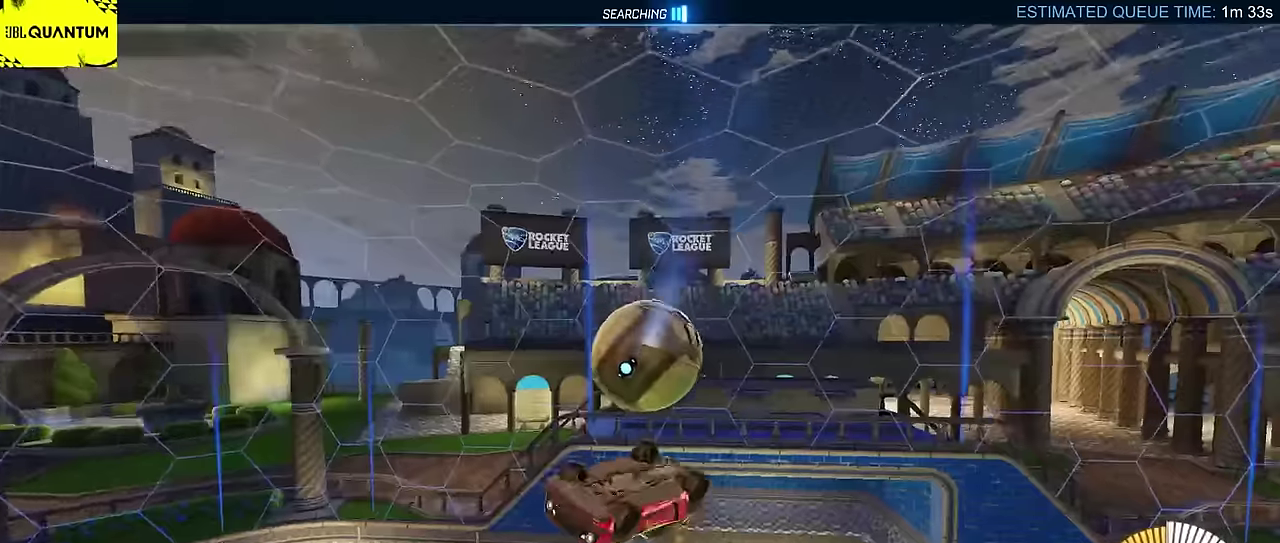
{"buttons": ["L2", "R2"], "left_stick": "up", "events": [[67, "L2", "down"], [117, "left_stick", "down-left"], [267, "left_stick", "up-right"], [467, "left_stick", "up"]]}
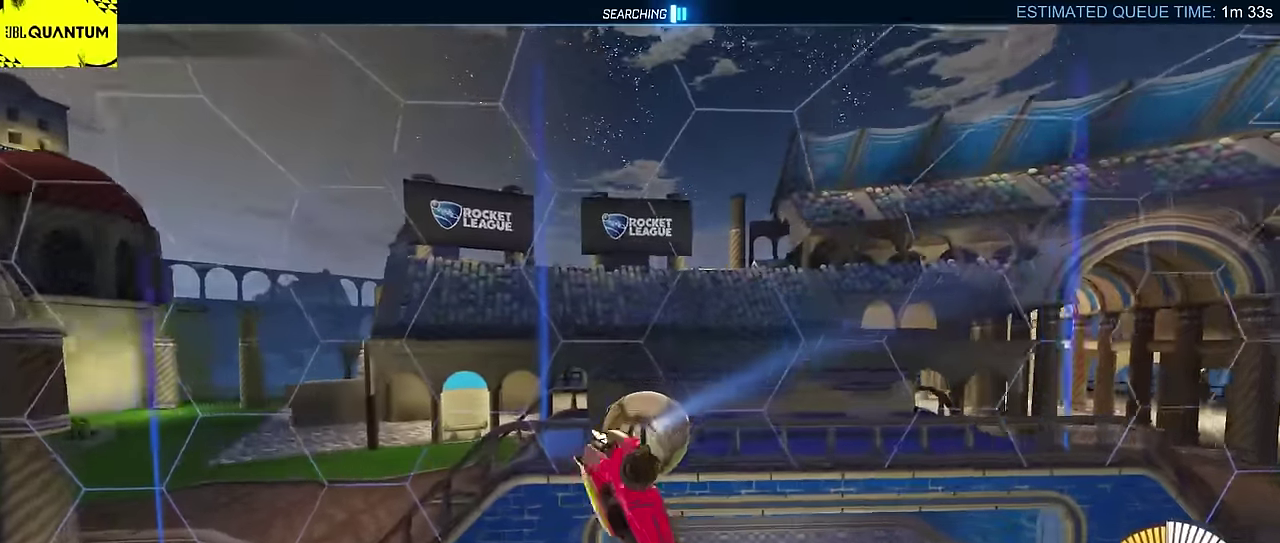
{"buttons": ["CIRCLE", "R2"], "left_stick": "center", "events": [[34, "CIRCLE", "down"], [34, "left_stick", "center"], [100, "L2", "up"], [150, "CIRCLE", "up"], [267, "CIRCLE", "down"], [267, "left_stick", "up"], [367, "left_stick", "center"]]}
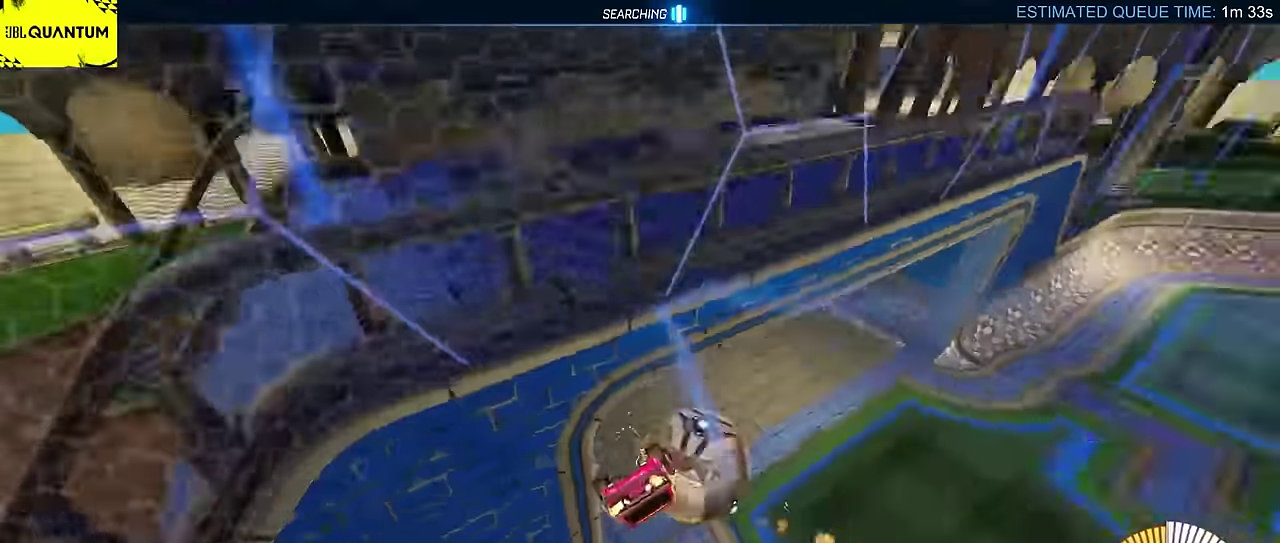
{"buttons": [], "left_stick": "center", "events": [[17, "CIRCLE", "up"], [117, "R2", "up"], [200, "CROSS", "down"], [334, "CROSS", "up"]]}
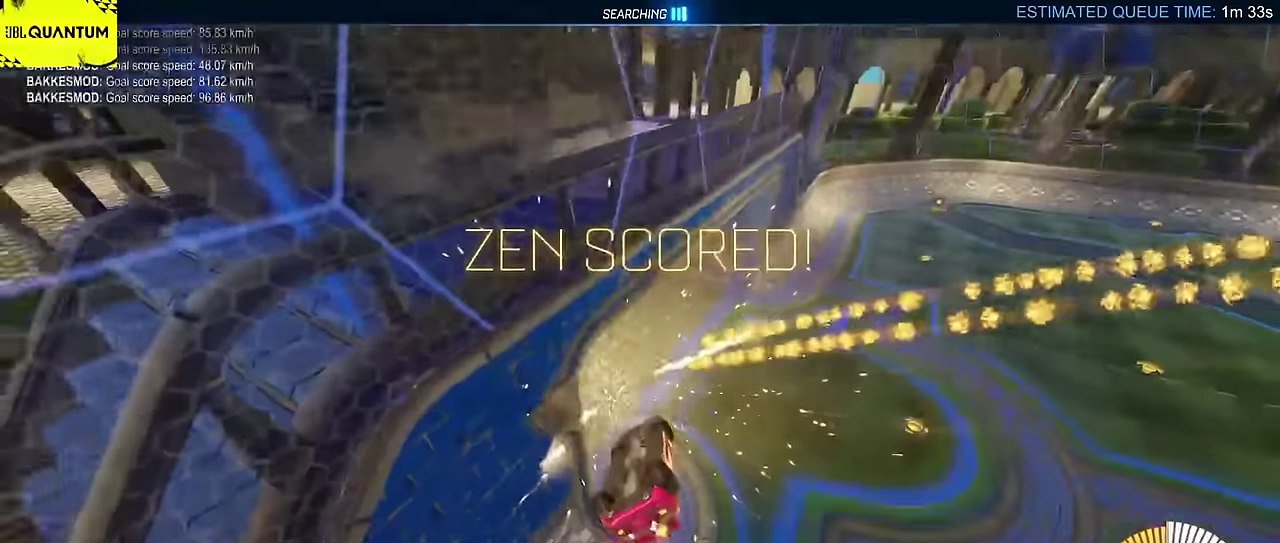
{"buttons": [], "left_stick": "down-left", "events": [[84, "TRIANGLE", "down"], [200, "left_stick", "down-left"], [284, "TRIANGLE", "up"]]}
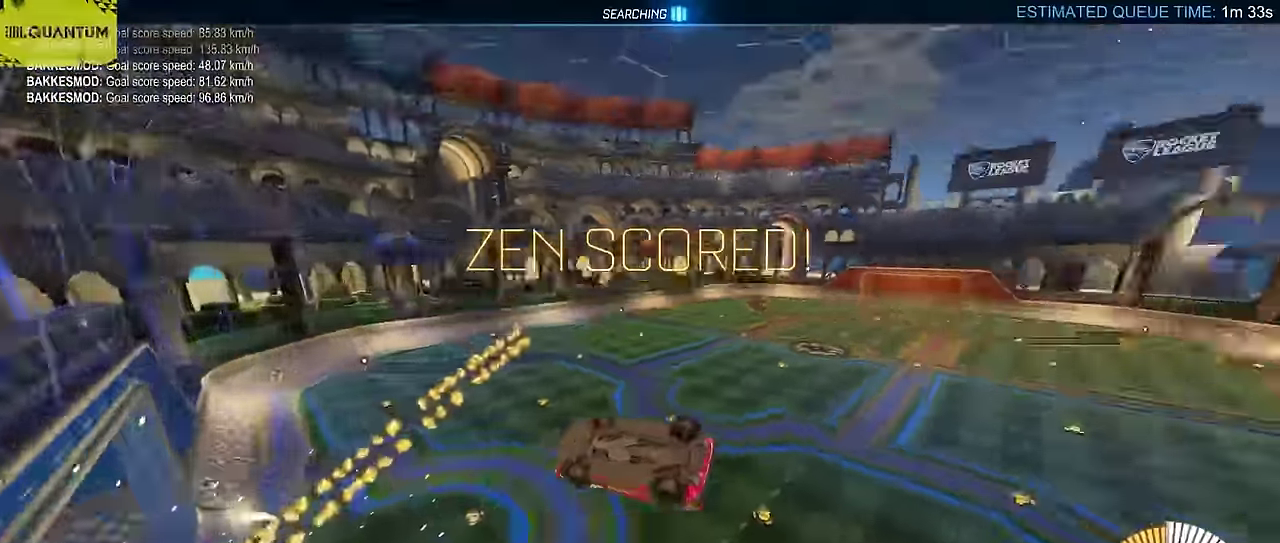
{"buttons": ["CIRCLE", "L2"], "left_stick": "down-left", "events": [[17, "L2", "down"], [334, "CIRCLE", "down"]]}
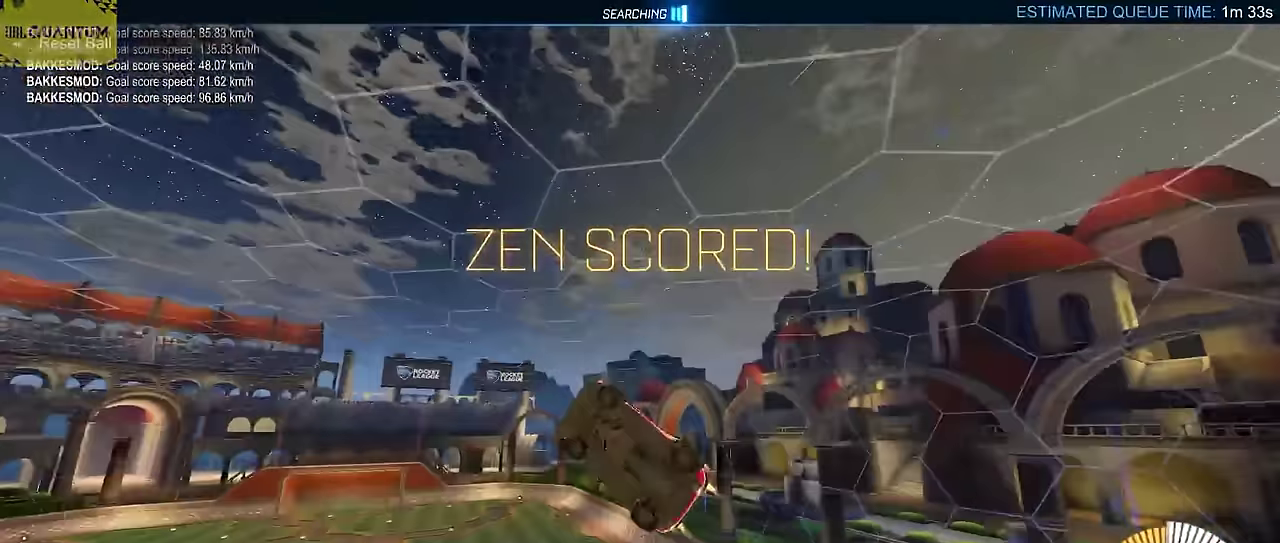
{"buttons": ["SQUARE"], "left_stick": "down-left", "events": [[17, "SQUARE", "down"], [250, "L2", "up"], [300, "CIRCLE", "up"], [367, "L2", "down"], [367, "left_stick", "left"], [484, "L2", "up"], [484, "left_stick", "down-left"]]}
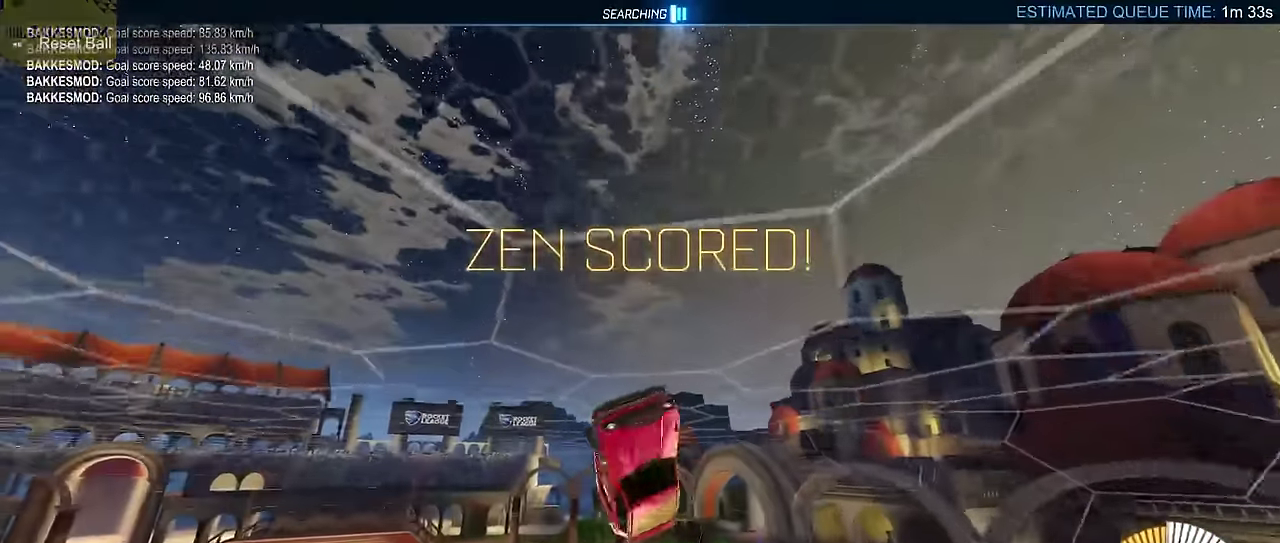
{"buttons": ["CIRCLE", "SQUARE"], "left_stick": "down-left"}
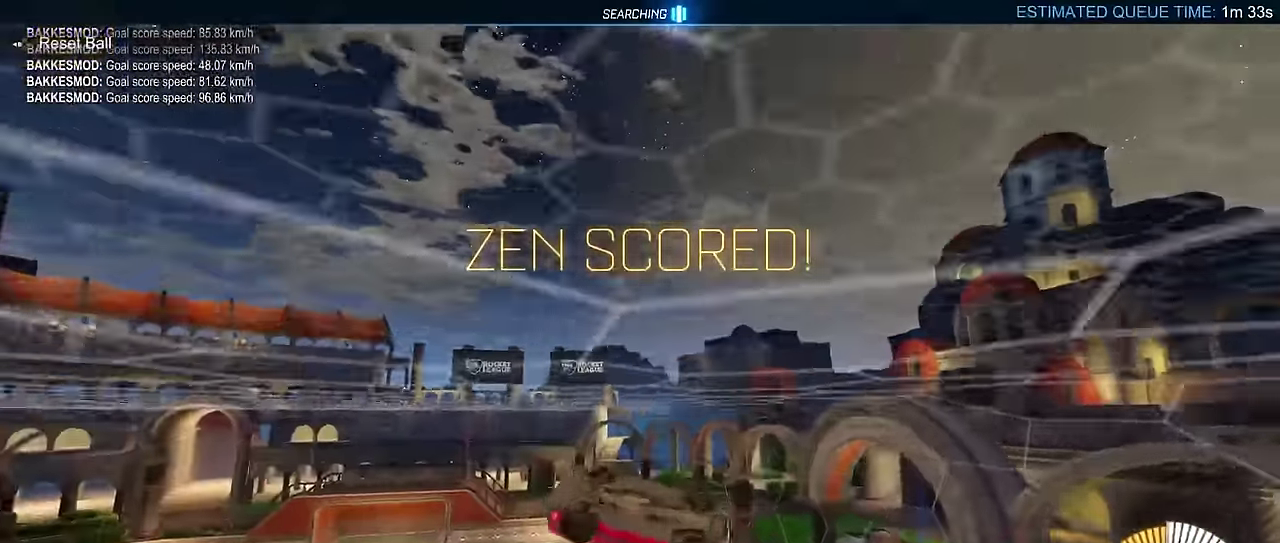
{"buttons": ["CIRCLE", "SQUARE"], "left_stick": "down-left"}
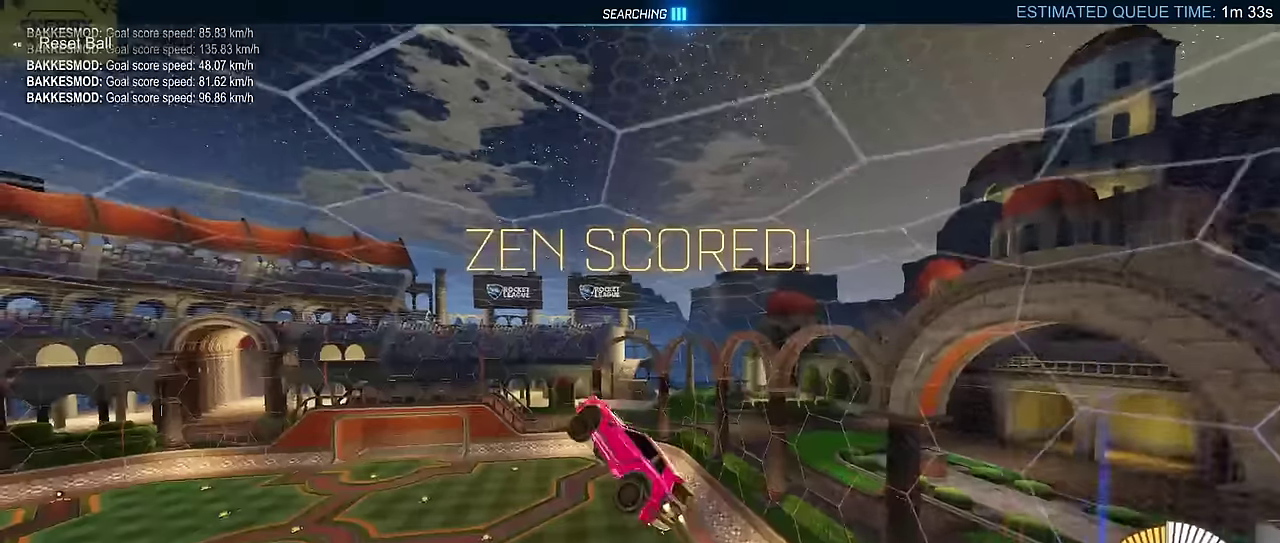
{"buttons": ["CIRCLE", "L2"], "left_stick": "down", "events": [[84, "L2", "down"], [184, "left_stick", "down"], [234, "SQUARE", "up"], [350, "TRIANGLE", "down"], [484, "TRIANGLE", "up"]]}
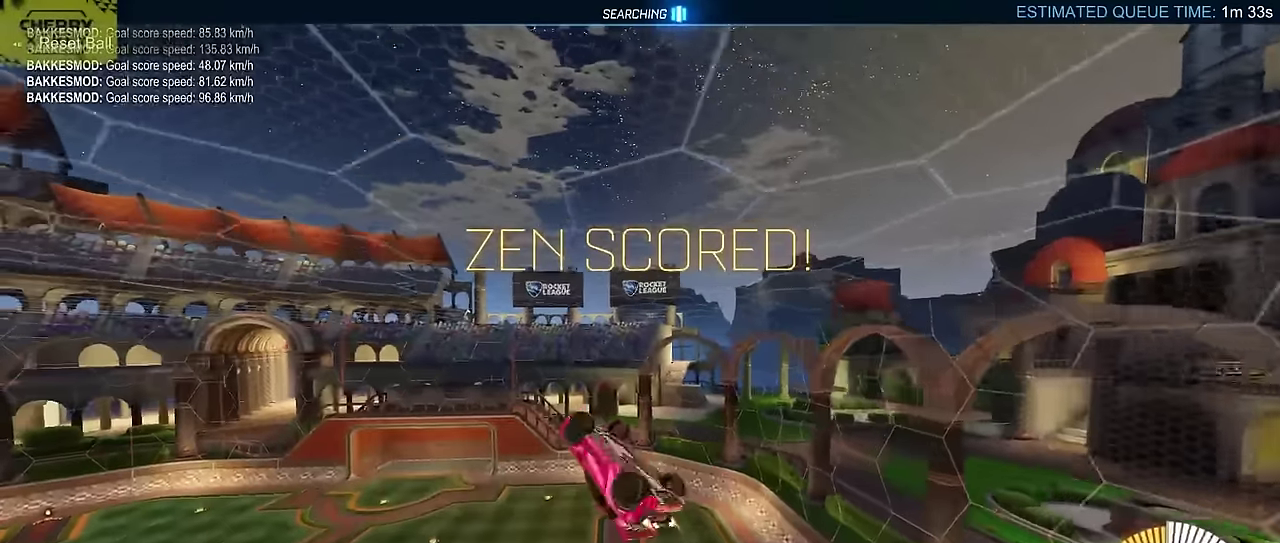
{"buttons": ["CIRCLE"], "left_stick": "center", "events": [[17, "L2", "up"], [50, "left_stick", "center"], [200, "CROSS", "down"], [367, "CROSS", "up"]]}
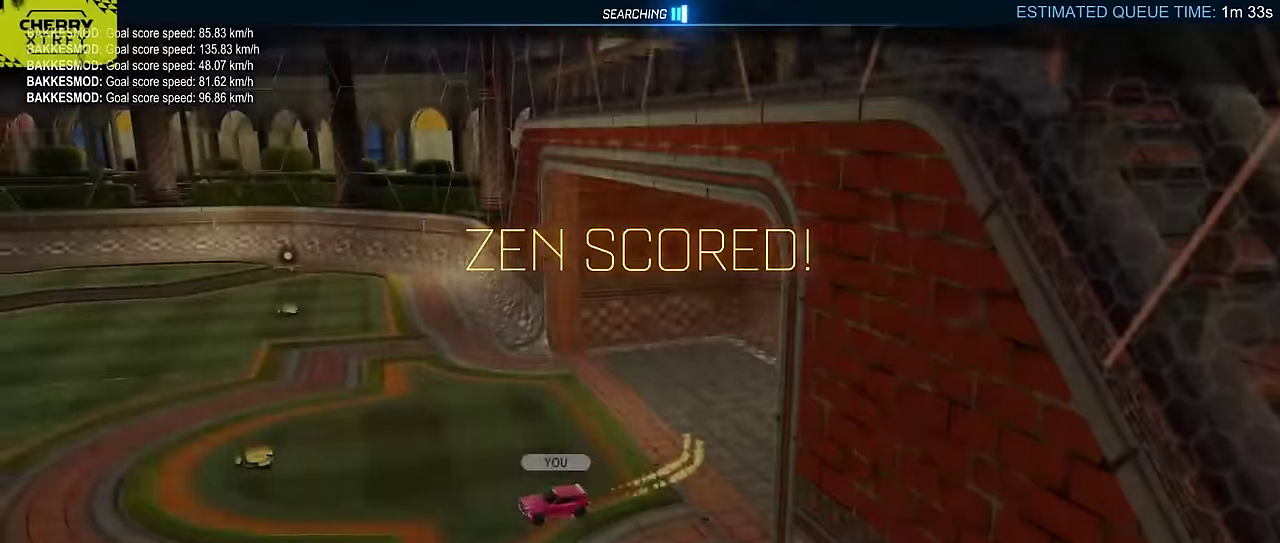
{"buttons": ["CIRCLE"], "left_stick": "up", "events": [[67, "CROSS", "down"], [167, "CROSS", "up"], [484, "left_stick", "up"]]}
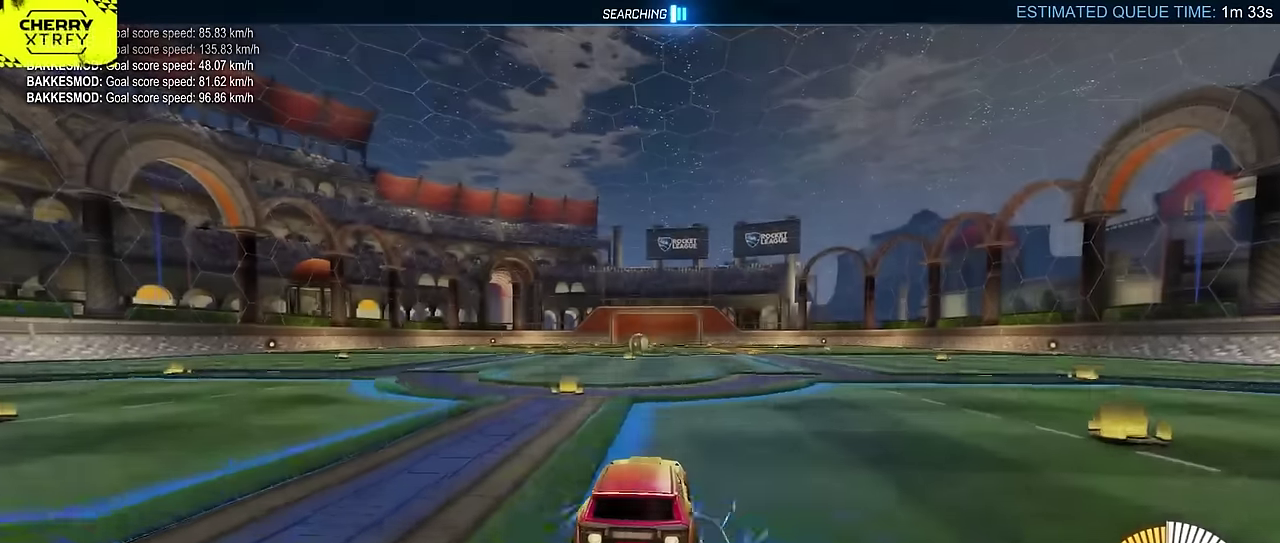
{"buttons": ["CIRCLE", "SQUARE"], "left_stick": "down-right", "events": [[100, "left_stick", "center"], [167, "left_stick", "left"], [234, "left_stick", "down-left"], [267, "L2", "down"], [300, "SQUARE", "down"], [317, "left_stick", "down"], [417, "L2", "up"], [450, "left_stick", "down-right"]]}
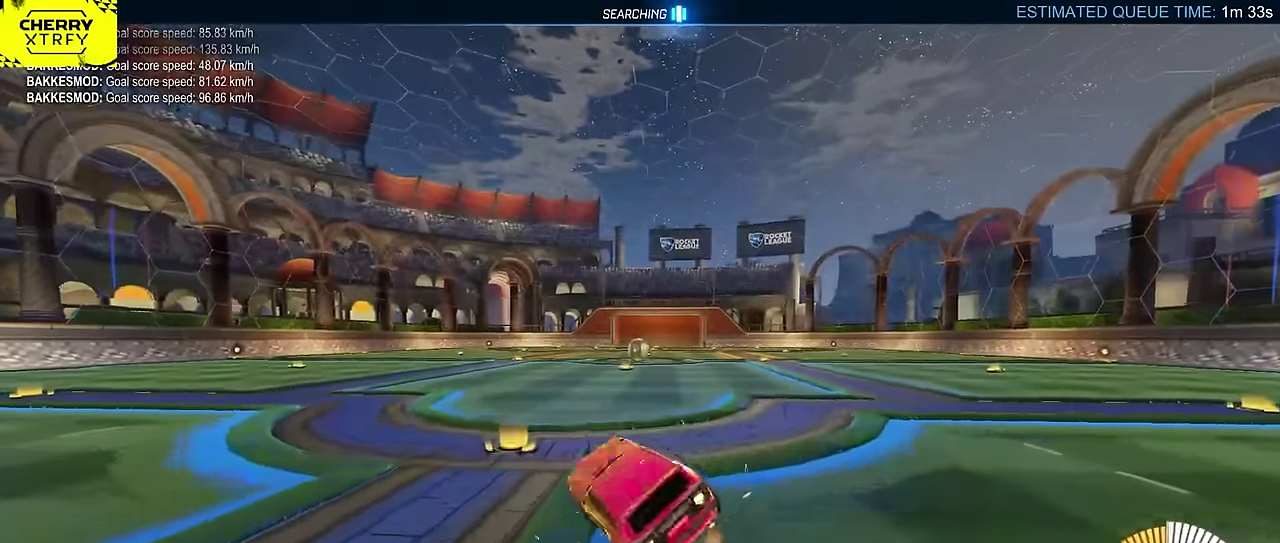
{"buttons": ["CIRCLE", "SQUARE"], "left_stick": "down-right", "events": [[34, "left_stick", "right"], [100, "left_stick", "up-right"], [117, "CROSS", "down"], [184, "CROSS", "up"], [217, "L2", "down"], [267, "CROSS", "down"], [350, "CROSS", "up"], [350, "left_stick", "down-right"], [500, "L2", "up"]]}
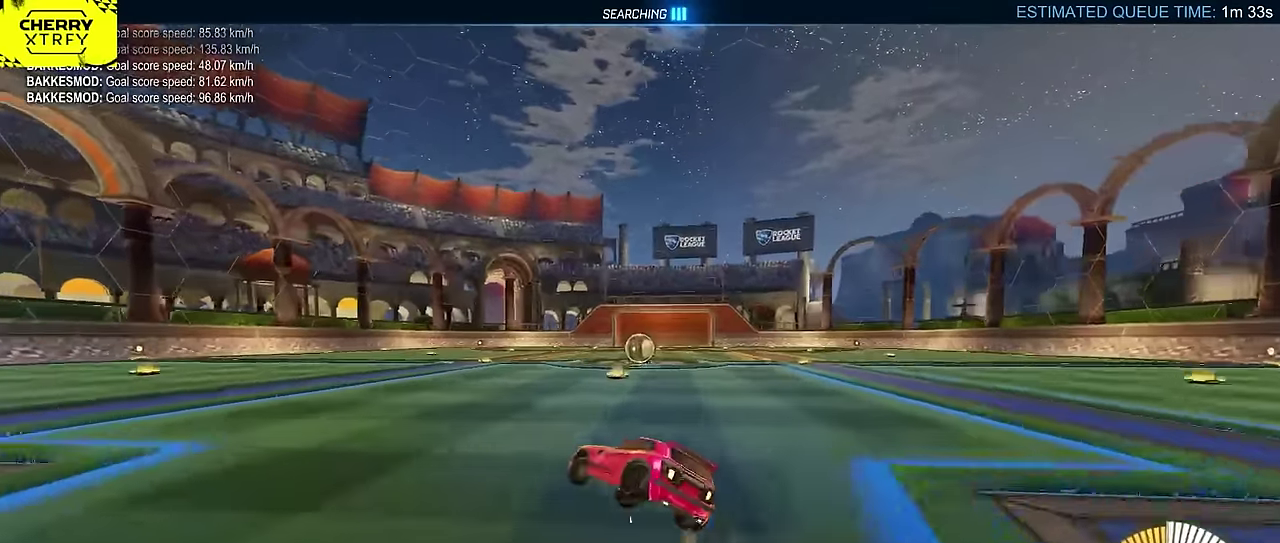
{"buttons": ["SQUARE", "L2"], "left_stick": "down-right", "events": [[17, "CIRCLE", "up"], [167, "TRIANGLE", "down"], [234, "left_stick", "up"], [250, "CROSS", "down"], [250, "L2", "down"], [300, "CROSS", "up"], [317, "TRIANGLE", "up"], [350, "left_stick", "down-right"], [384, "CROSS", "down"], [450, "CROSS", "up"]]}
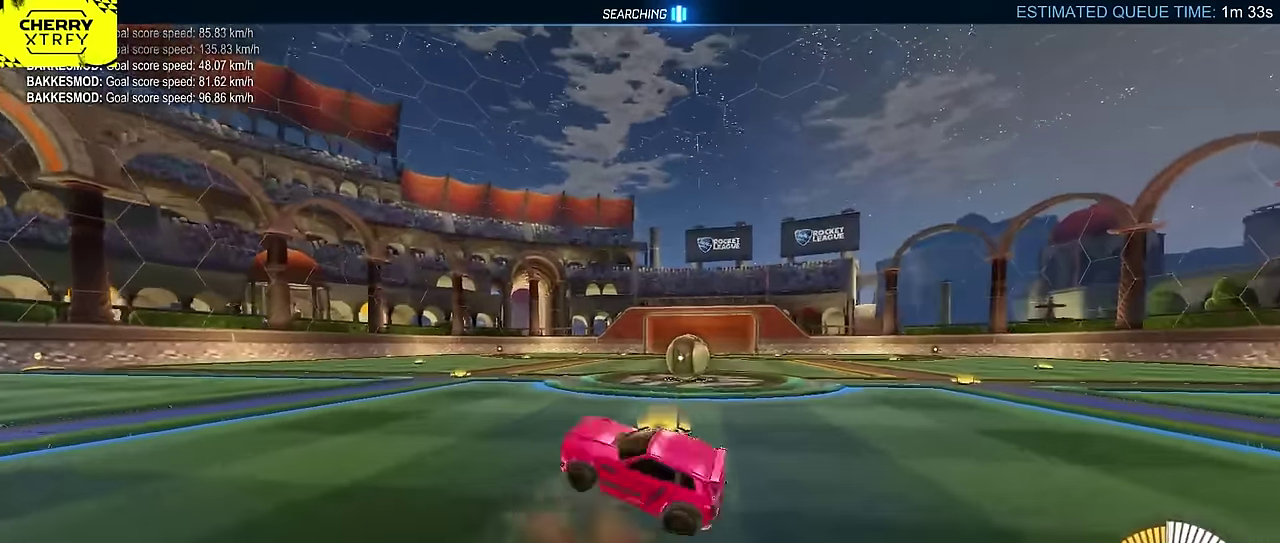
{"buttons": ["CIRCLE", "SQUARE", "L2"], "left_stick": "up", "events": [[217, "left_stick", "up"], [384, "CIRCLE", "down"]]}
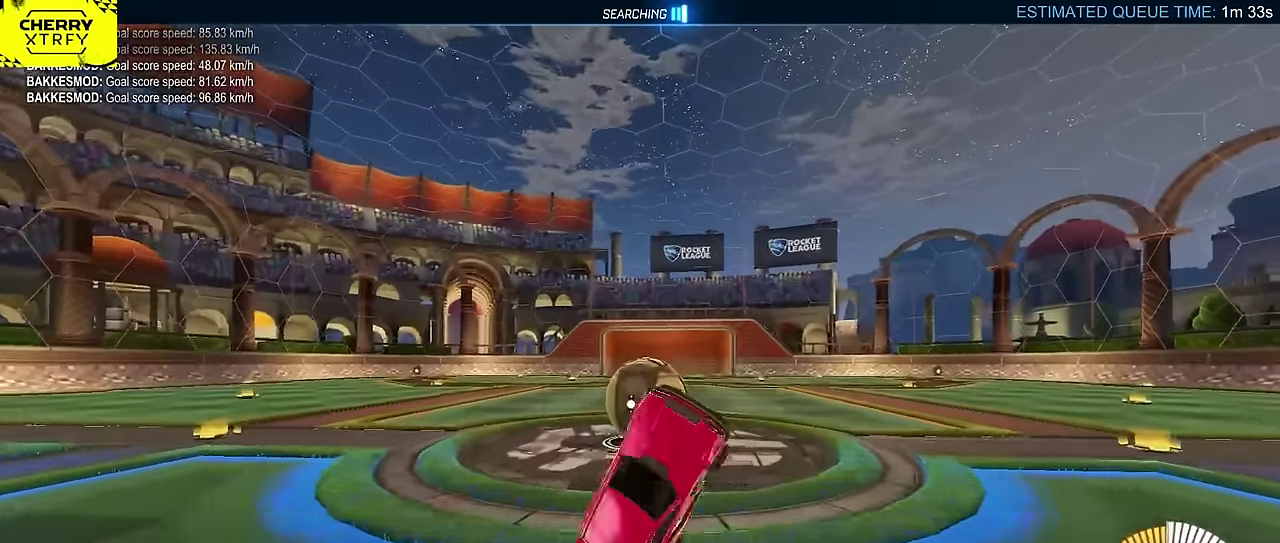
{"buttons": ["SQUARE", "L2"], "left_stick": "right", "events": [[67, "left_stick", "up-right"], [117, "left_stick", "right"], [217, "CIRCLE", "up"]]}
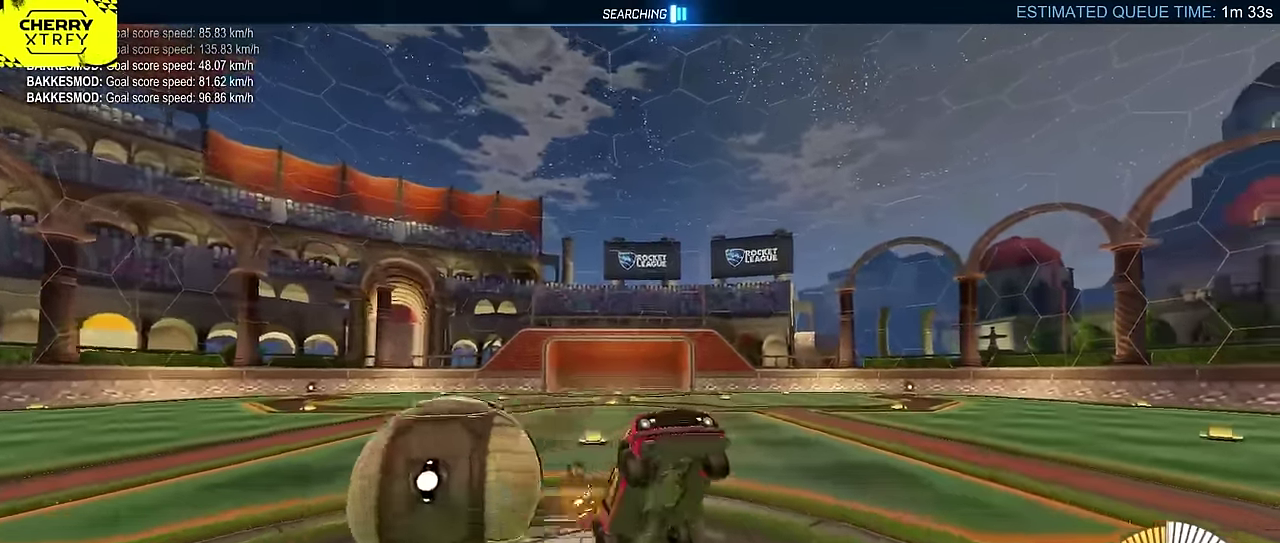
{"buttons": ["CIRCLE", "SQUARE"], "left_stick": "up-right", "events": [[67, "TRIANGLE", "down"], [167, "TRIANGLE", "up"], [184, "left_stick", "up-right"], [317, "CIRCLE", "down"], [384, "L2", "up"]]}
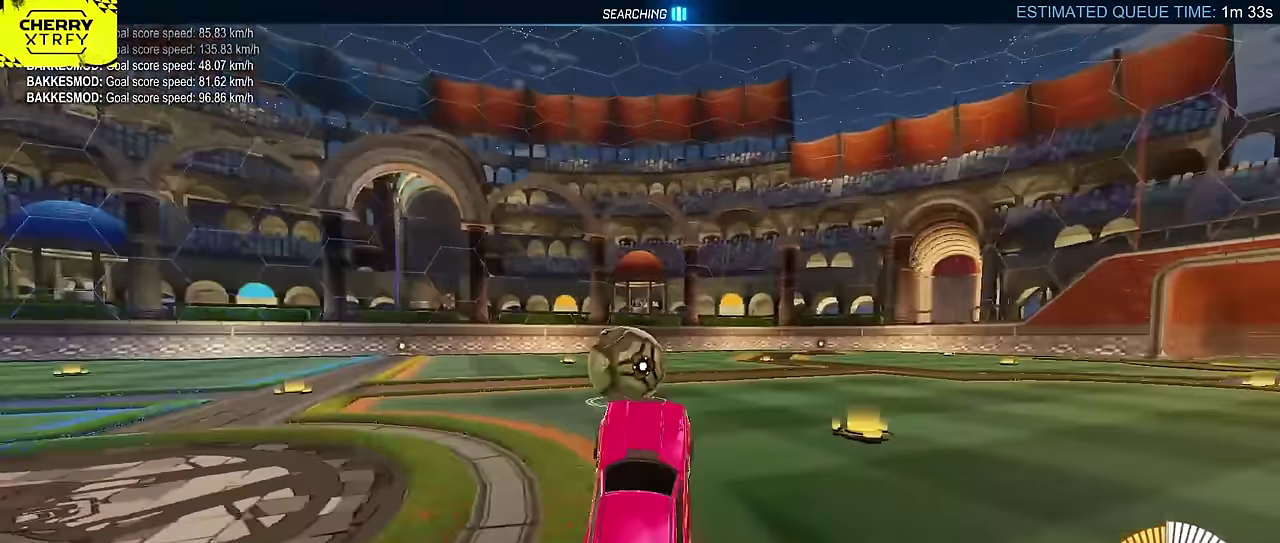
{"buttons": ["CIRCLE"], "left_stick": "left", "events": [[84, "left_stick", "center"], [117, "SQUARE", "up"], [400, "left_stick", "left"]]}
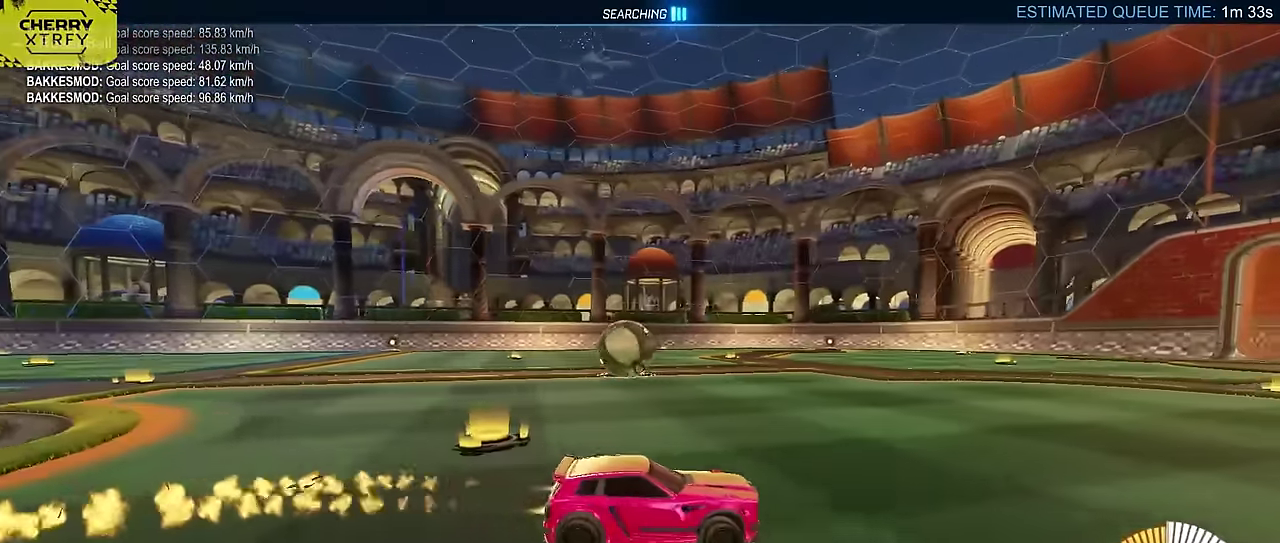
{"buttons": ["CIRCLE"], "left_stick": "left", "events": [[34, "left_stick", "center"], [167, "left_stick", "left"]]}
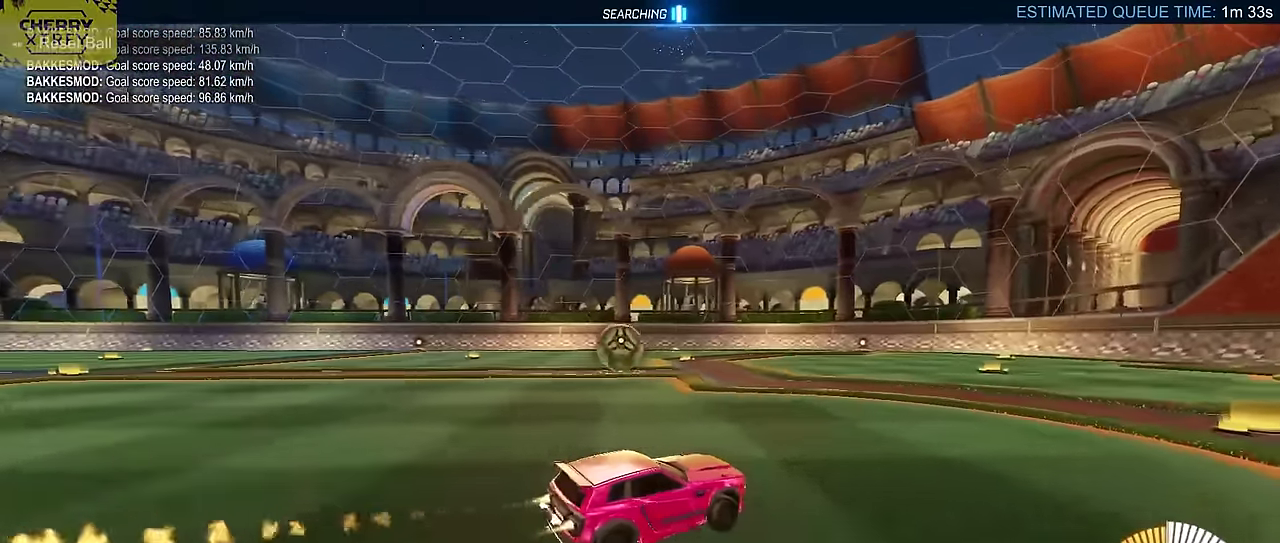
{"buttons": ["CIRCLE", "R2"], "left_stick": "left", "events": [[34, "left_stick", "center"], [100, "R2", "down"], [184, "left_stick", "left"]]}
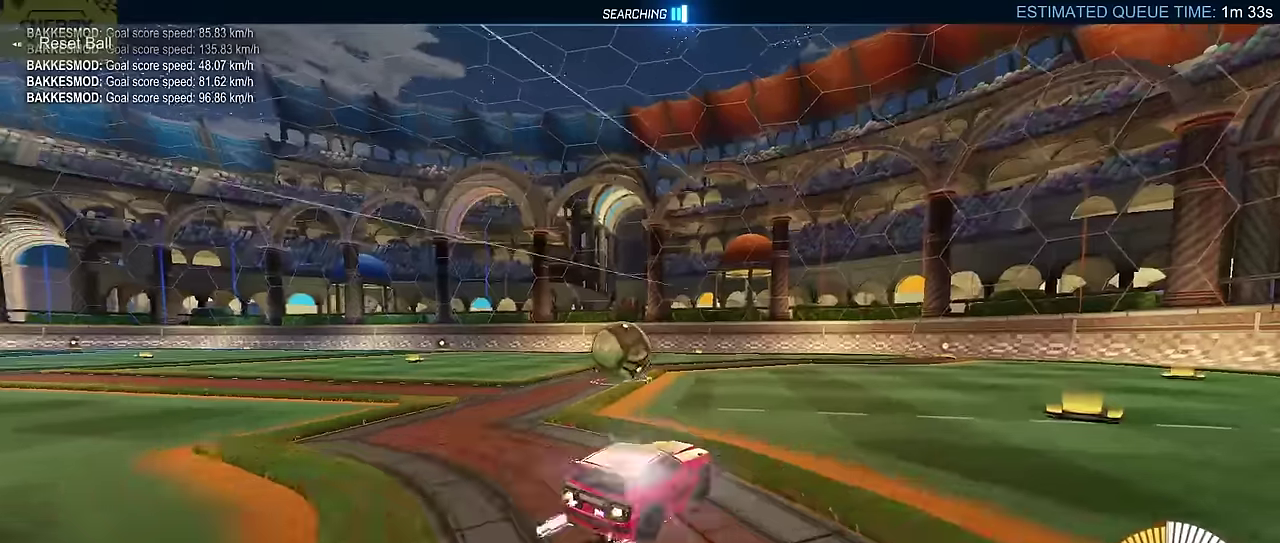
{"buttons": ["L2"], "left_stick": "right", "events": [[134, "left_stick", "center"], [300, "left_stick", "left"], [400, "CIRCLE", "up"], [400, "left_stick", "center"], [450, "R2", "up"], [450, "left_stick", "right"], [484, "L2", "down"]]}
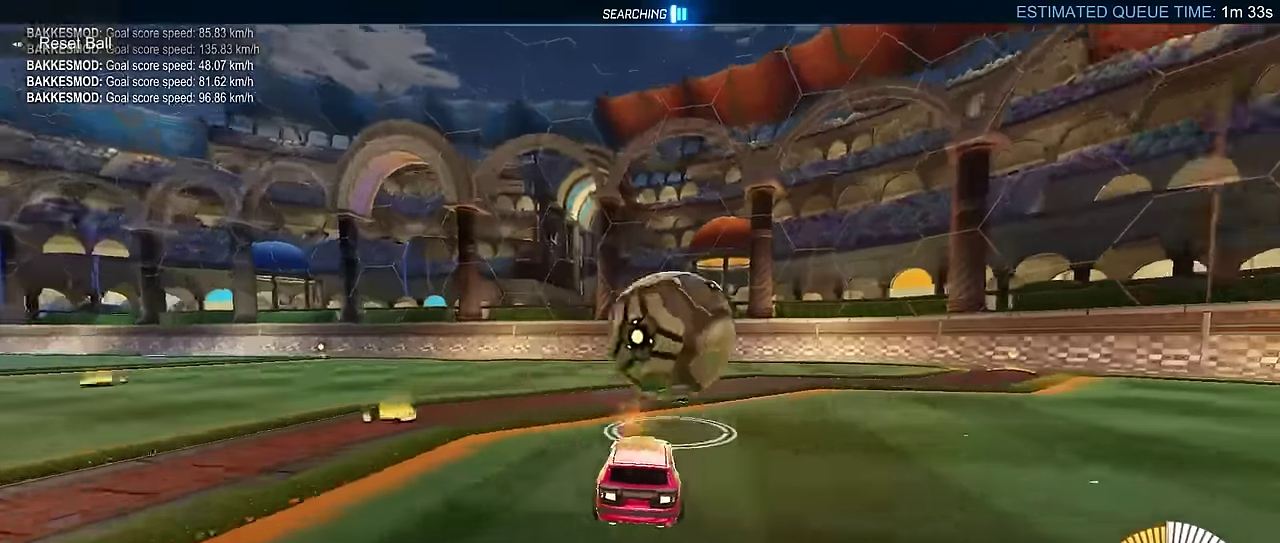
{"buttons": [], "left_stick": "right", "events": [[100, "R2", "down"], [150, "L2", "up"], [167, "CROSS", "down"], [217, "L2", "down"], [234, "left_stick", "down-right"], [334, "CROSS", "up"], [367, "L2", "up"], [367, "left_stick", "center"], [384, "CROSS", "down"], [400, "R2", "up"], [434, "CROSS", "up"], [467, "left_stick", "right"]]}
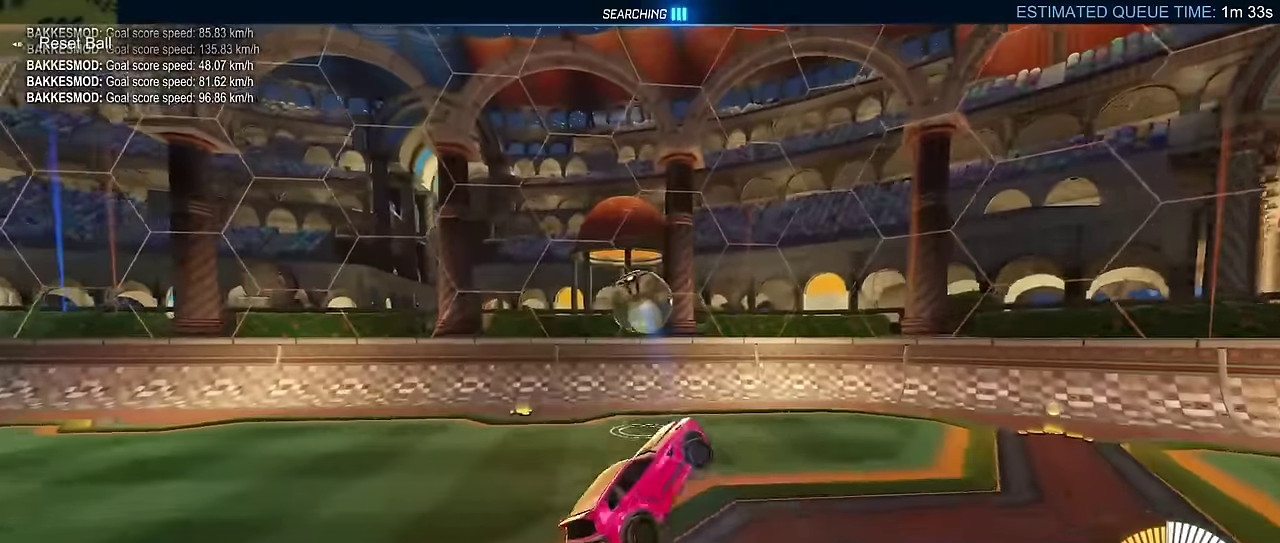
{"buttons": ["R2"], "left_stick": "right", "events": [[100, "left_stick", "up-right"], [150, "left_stick", "down-left"], [217, "R2", "down"], [217, "left_stick", "right"], [300, "left_stick", "down-right"], [467, "left_stick", "right"]]}
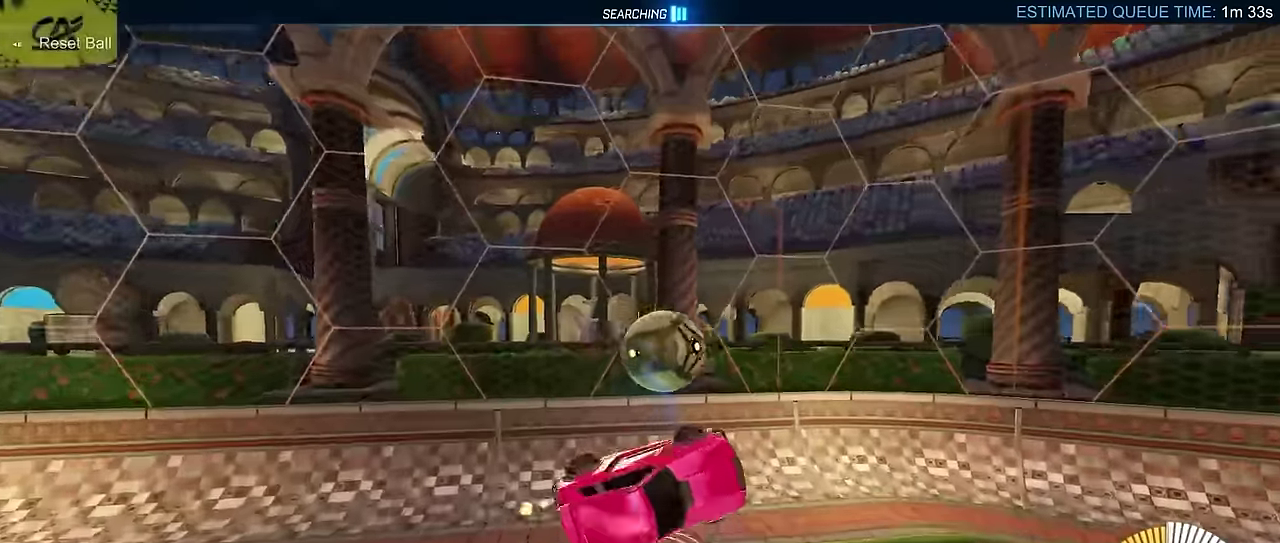
{"buttons": ["CIRCLE", "L2", "R2"], "left_stick": "up-left", "events": [[34, "CIRCLE", "down"], [134, "CIRCLE", "up"], [150, "left_stick", "down-right"], [200, "left_stick", "up-left"], [250, "L2", "down"], [300, "CIRCLE", "down"], [300, "left_stick", "up-right"], [367, "left_stick", "up"], [450, "left_stick", "up-left"]]}
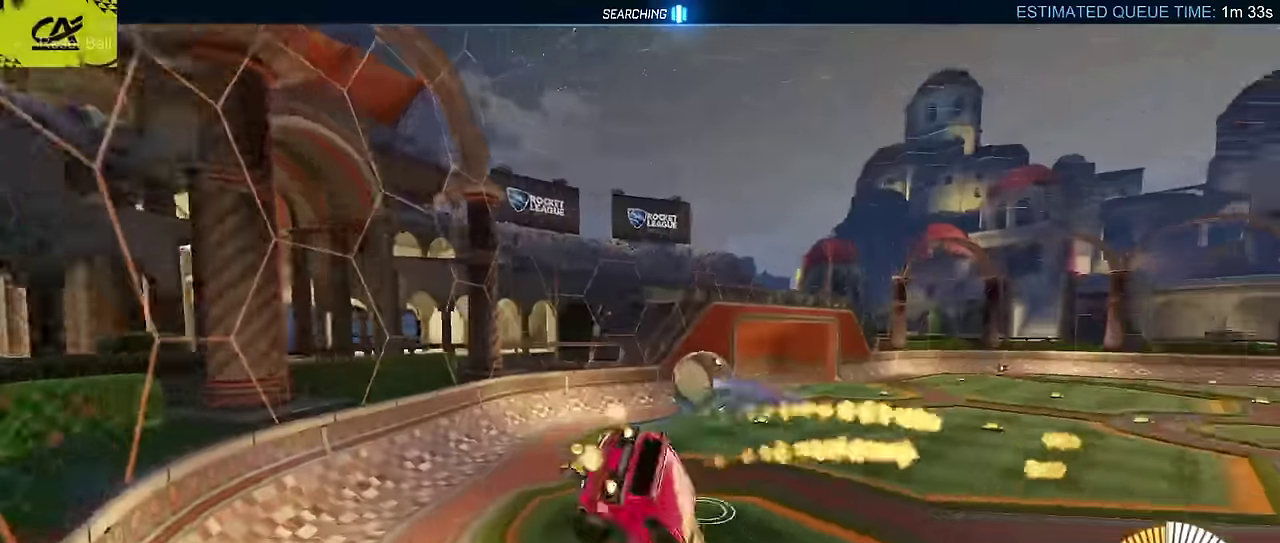
{"buttons": ["CIRCLE", "R2"], "left_stick": "center", "events": [[67, "left_stick", "down-right"], [100, "L2", "up"], [317, "left_stick", "center"]]}
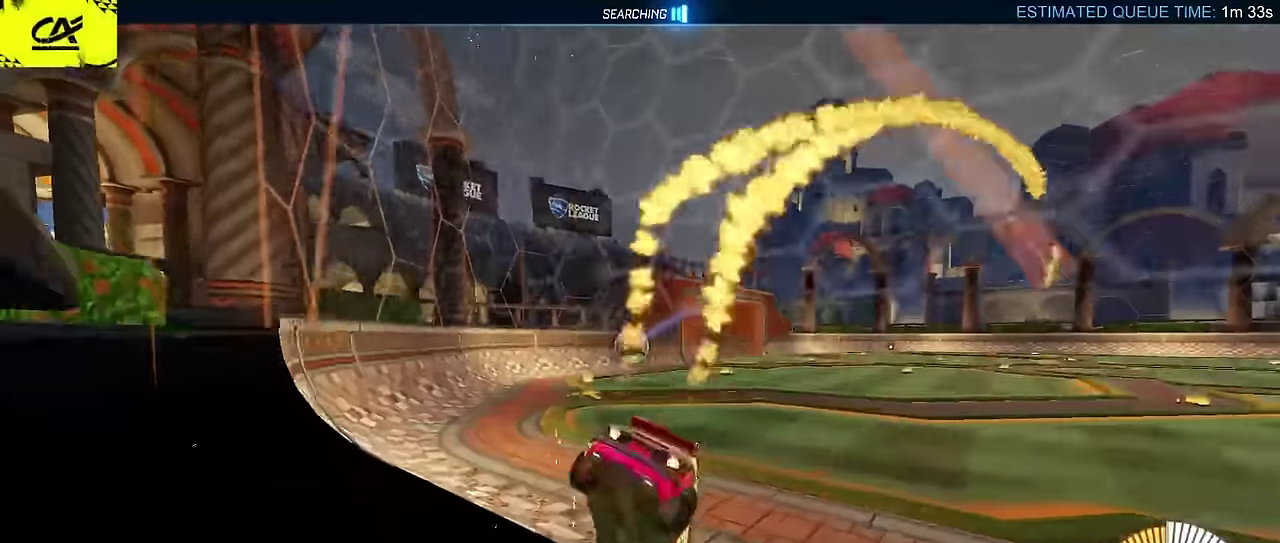
{"buttons": ["CROSS", "CIRCLE", "R2"], "left_stick": "down-left"}
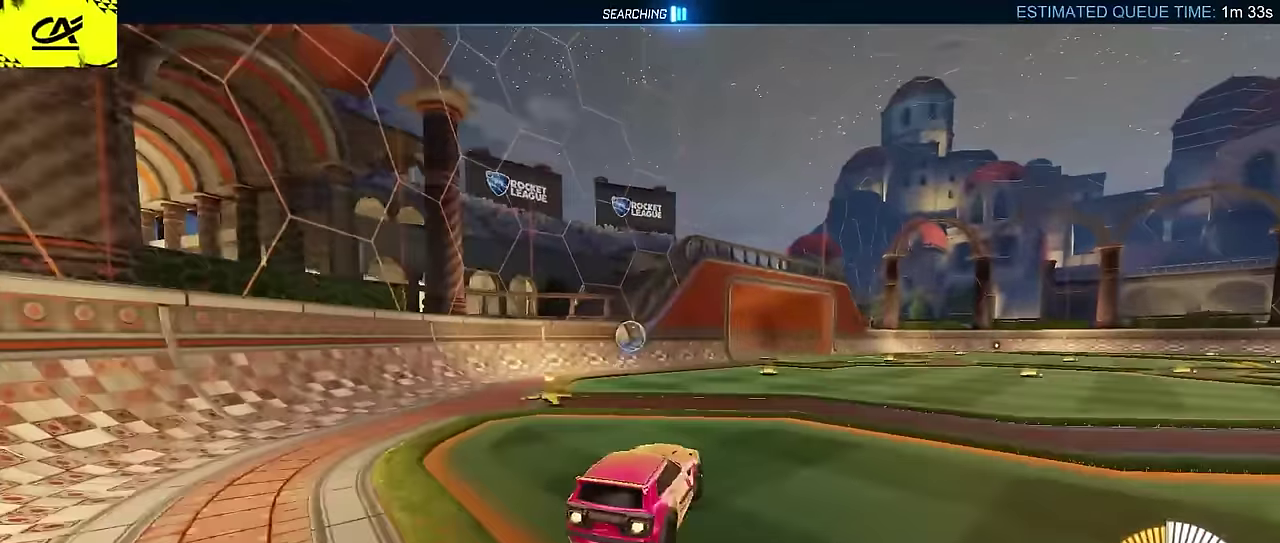
{"buttons": ["L2"], "left_stick": "up-left", "events": [[134, "CROSS", "up"], [134, "left_stick", "up-left"], [200, "CIRCLE", "up"], [234, "L2", "down"], [400, "R2", "up"]]}